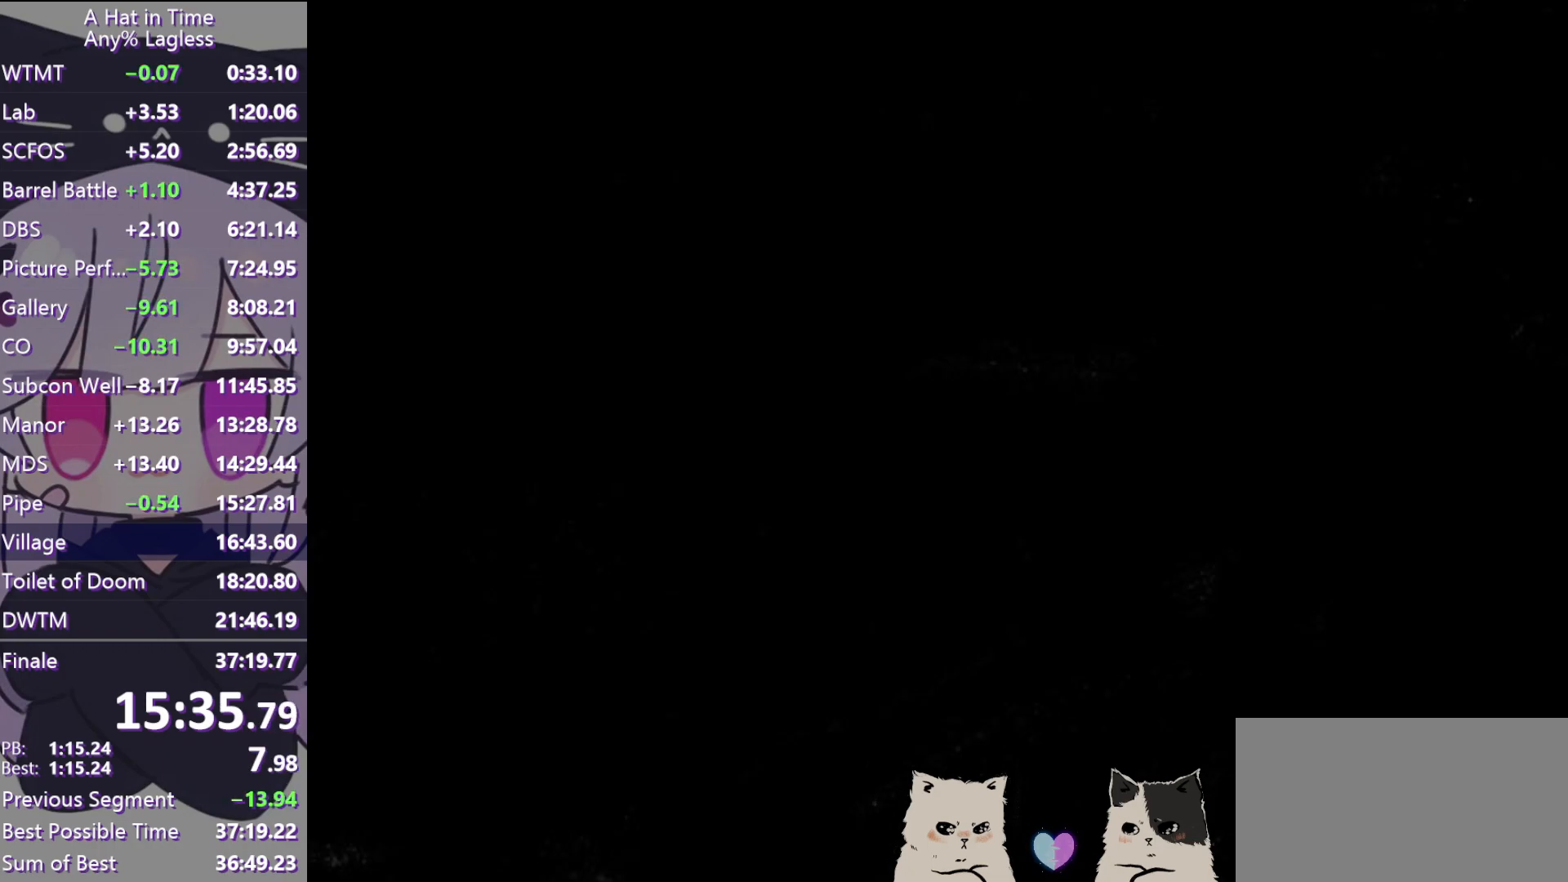
Gameplay with keyboard and mouse; each line is a JSON object with the keys and mouse buttons held at the frame after it. "events" lists presses ("down") and releases ("up") of "a", "alt", "c", "caps_lock", "ctrl", "d", "e", "f", "g", "q", "r", "s", "shift", "space", "t", "tab", "v", "w", "x", "z", "mouse_left", "mouse_wheel" and "mouse_right" between this image and that frame as [ms after this image, input, new state], when the widget could be followed in between. "mouse_left", "mouse_wheel", "mouse_right" = the "left", "wheel", "right" buttons of the "mouse" list. No other keys are recorded. "wheel" means that the mouse wheel is clicked or scrolled. Not read: mouse_move.
{"keys": [], "mouse": [], "events": [[100, "q", "down"], [300, "mouse_left", "down"], [300, "q", "up"], [433, "mouse_left", "up"]]}
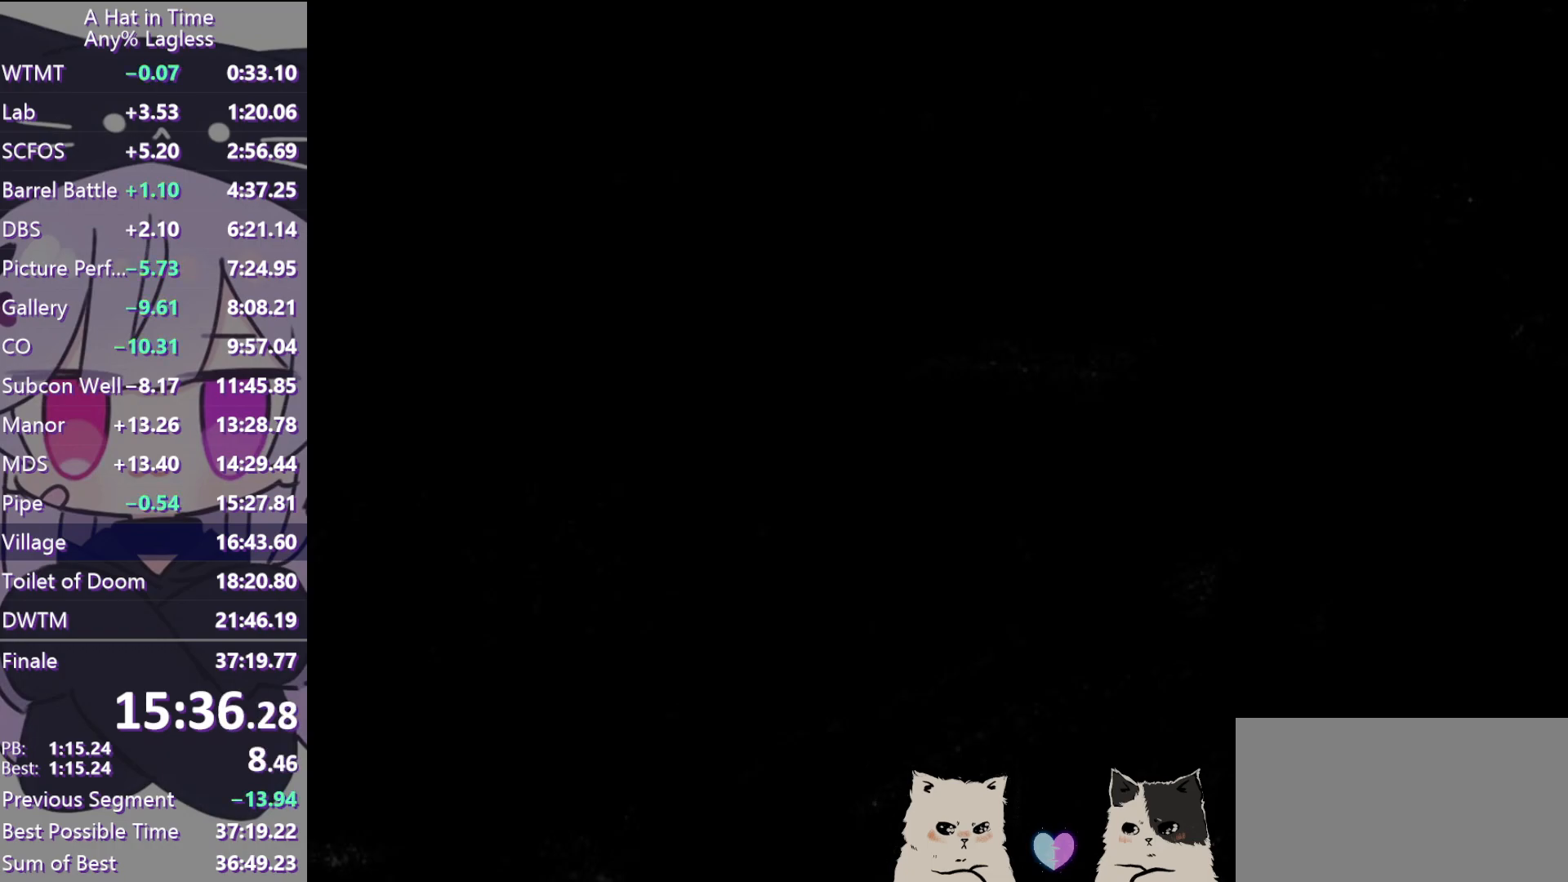
{"keys": [], "mouse": [], "events": [[167, "mouse_left", "down"], [217, "mouse_left", "up"]]}
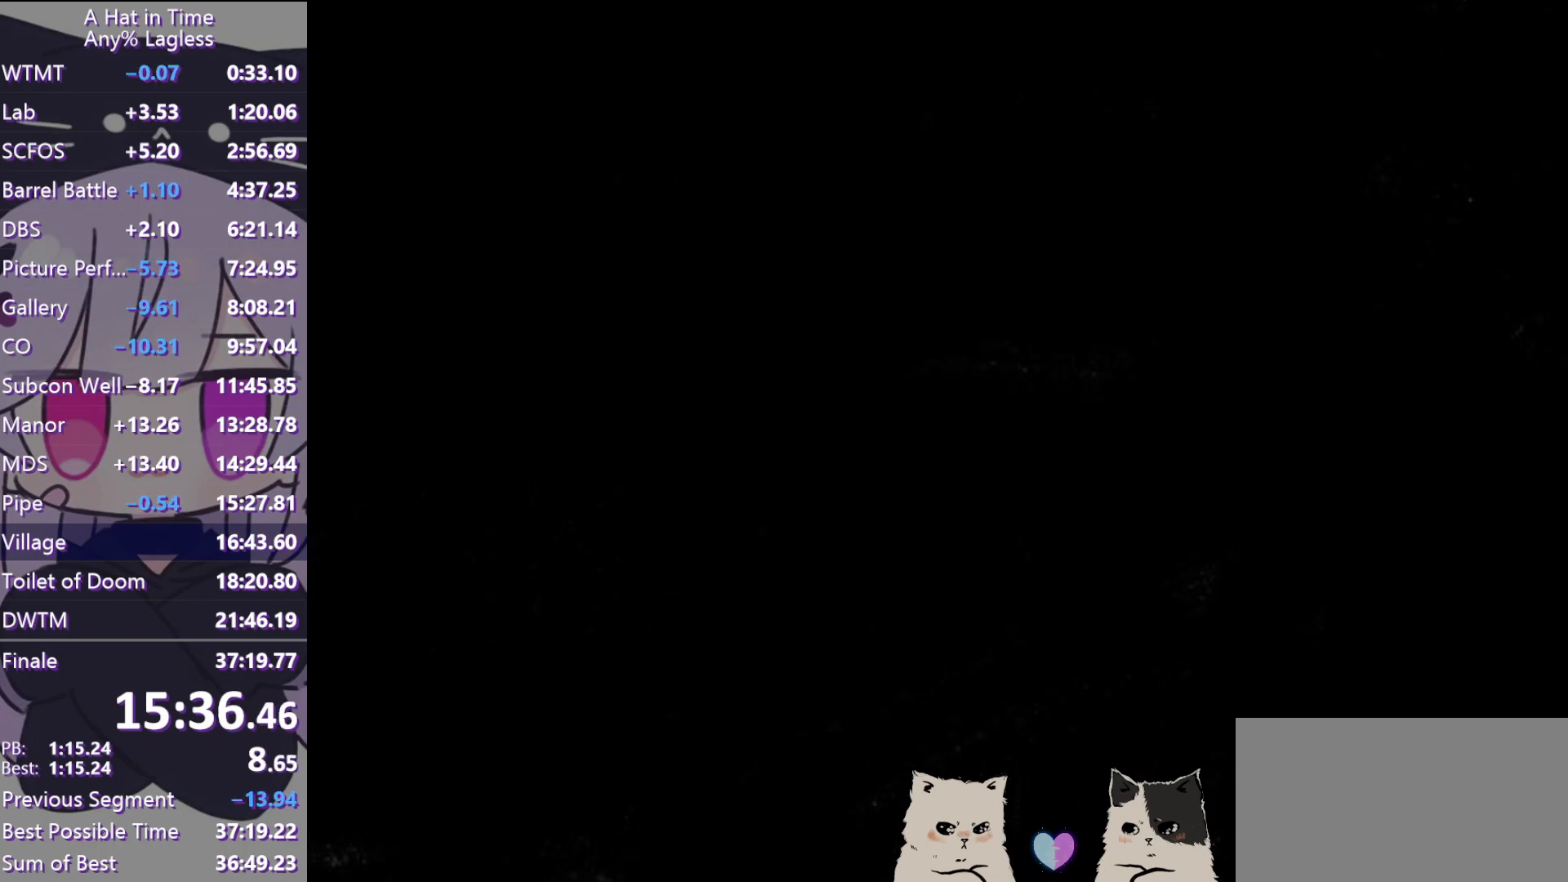
{"keys": [], "mouse": [], "events": []}
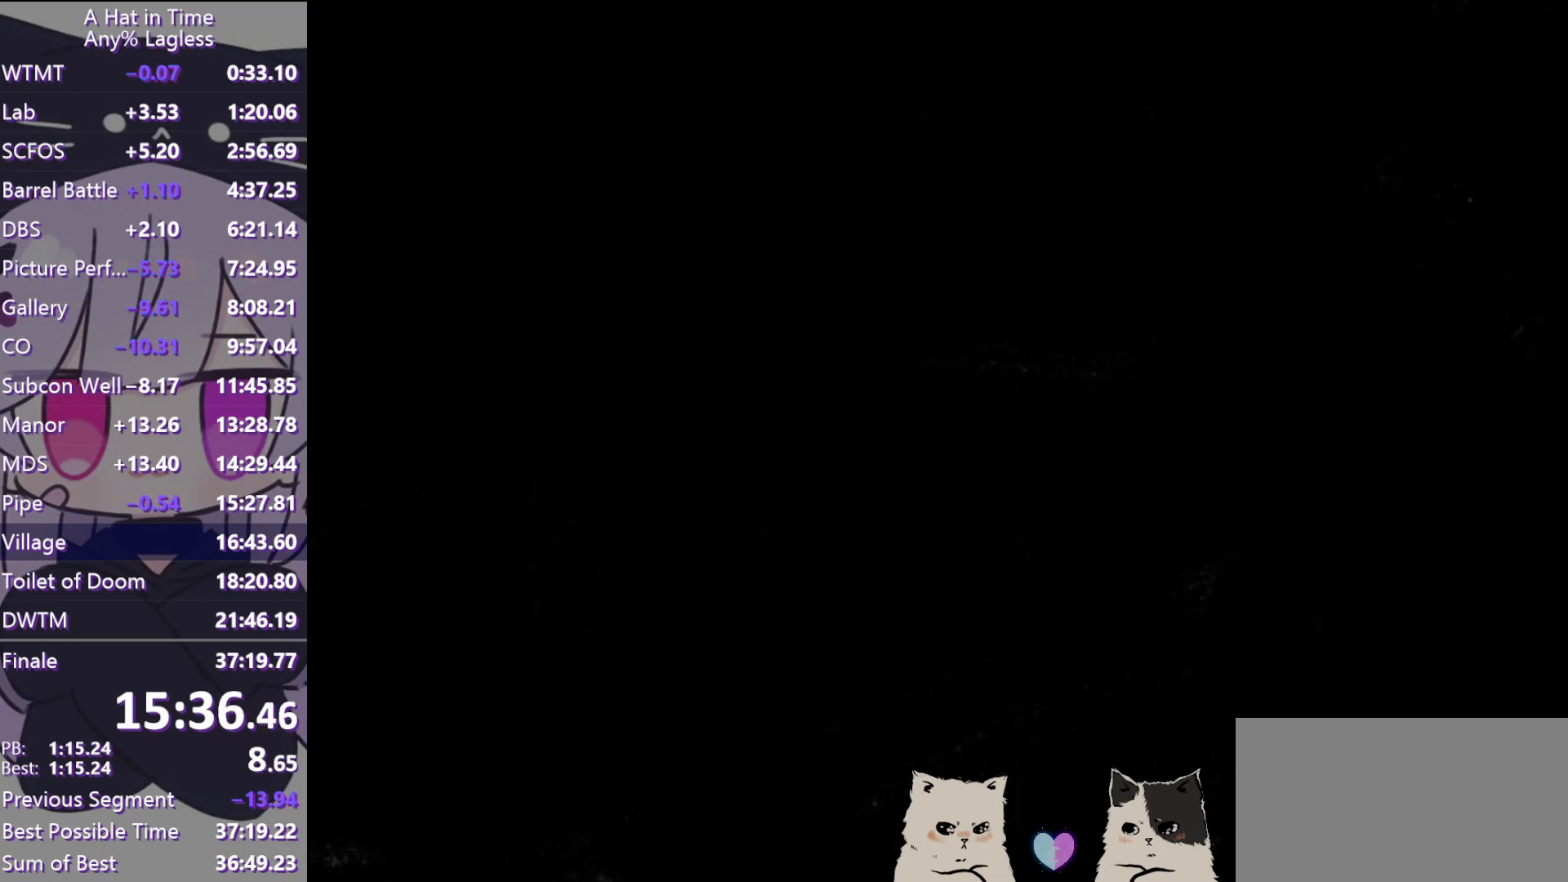
{"keys": [], "mouse": [], "events": []}
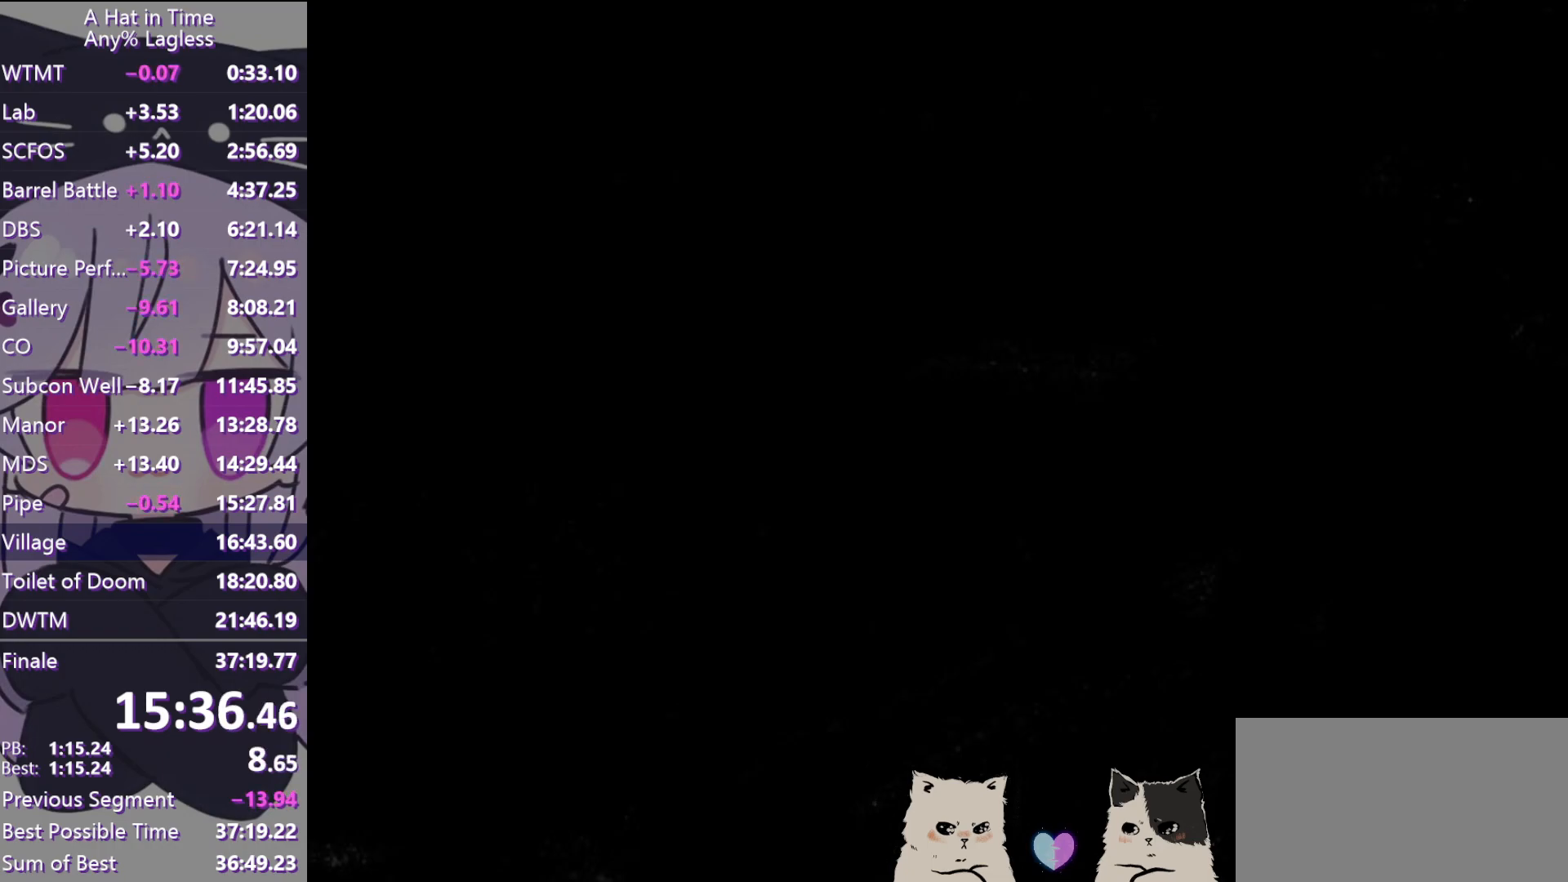
{"keys": [], "mouse": [], "events": []}
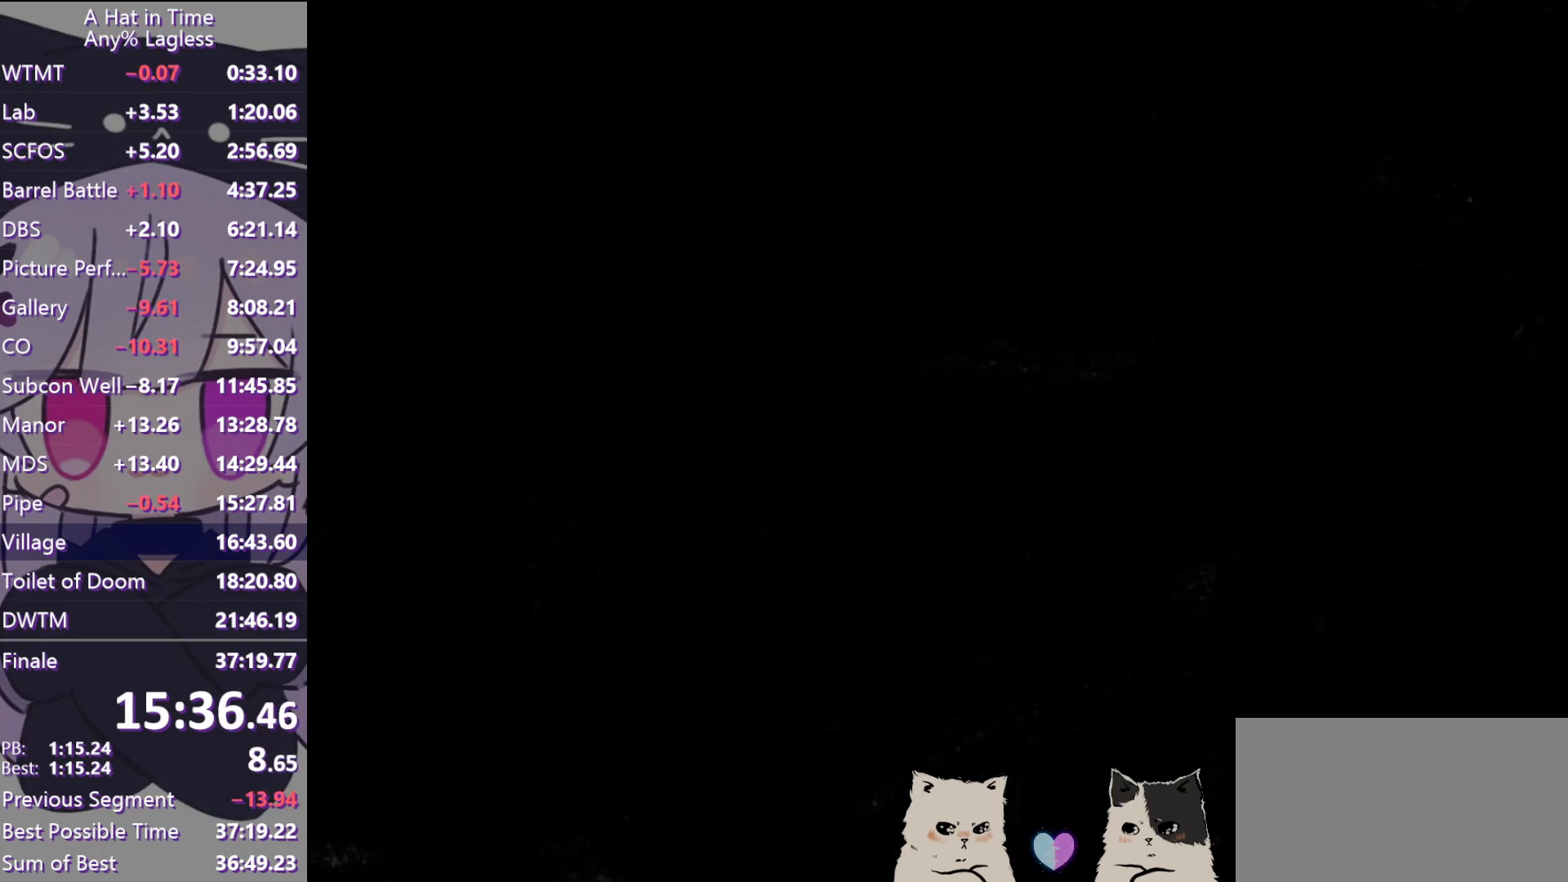
{"keys": [], "mouse": [], "events": []}
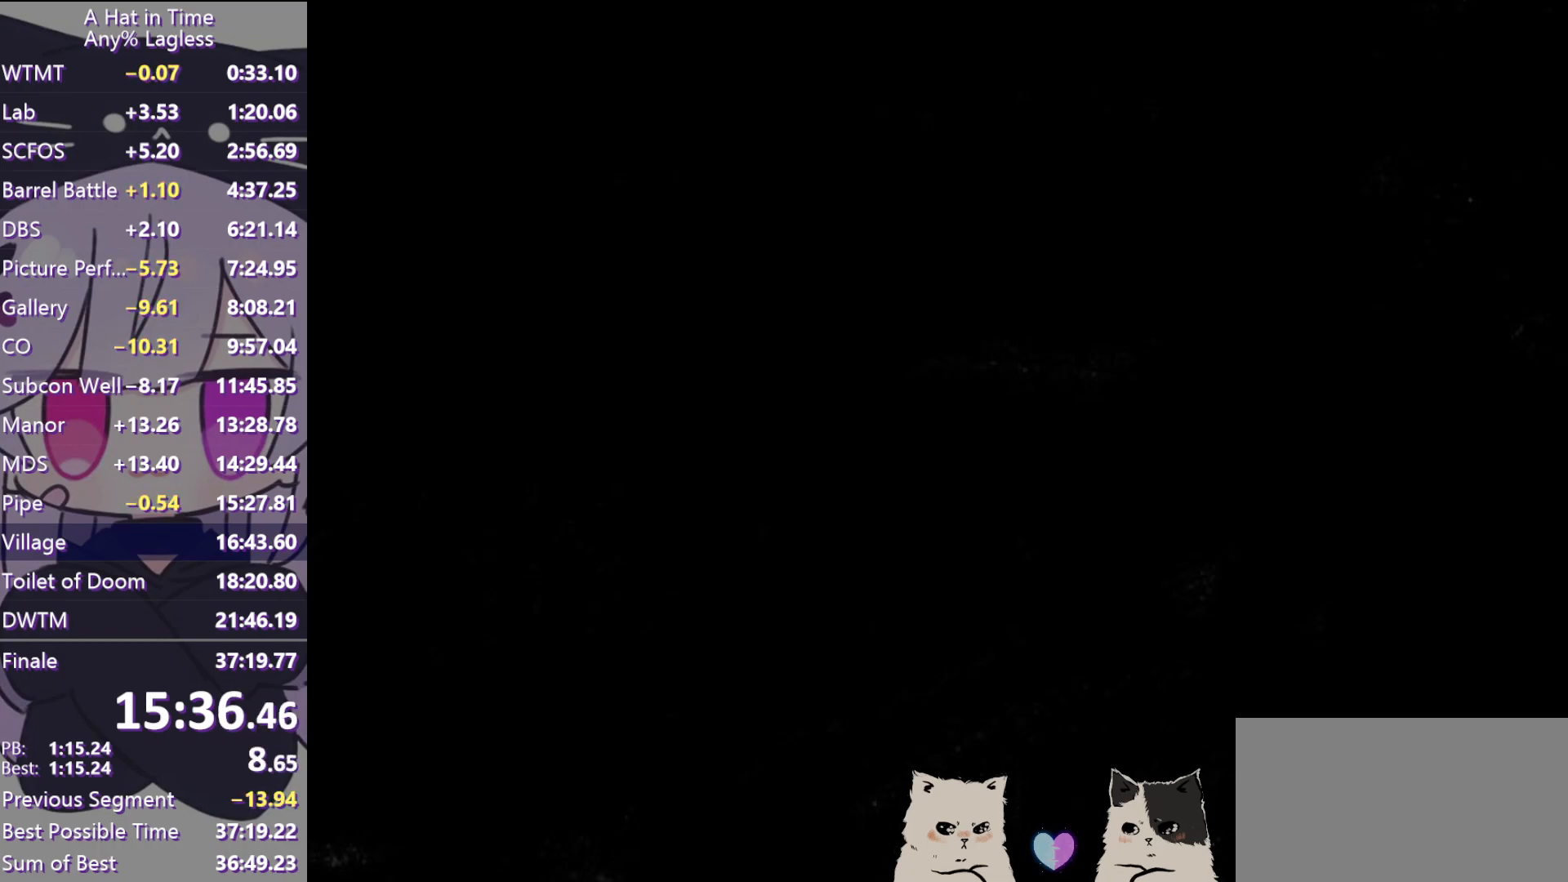
{"keys": [], "mouse": [], "events": []}
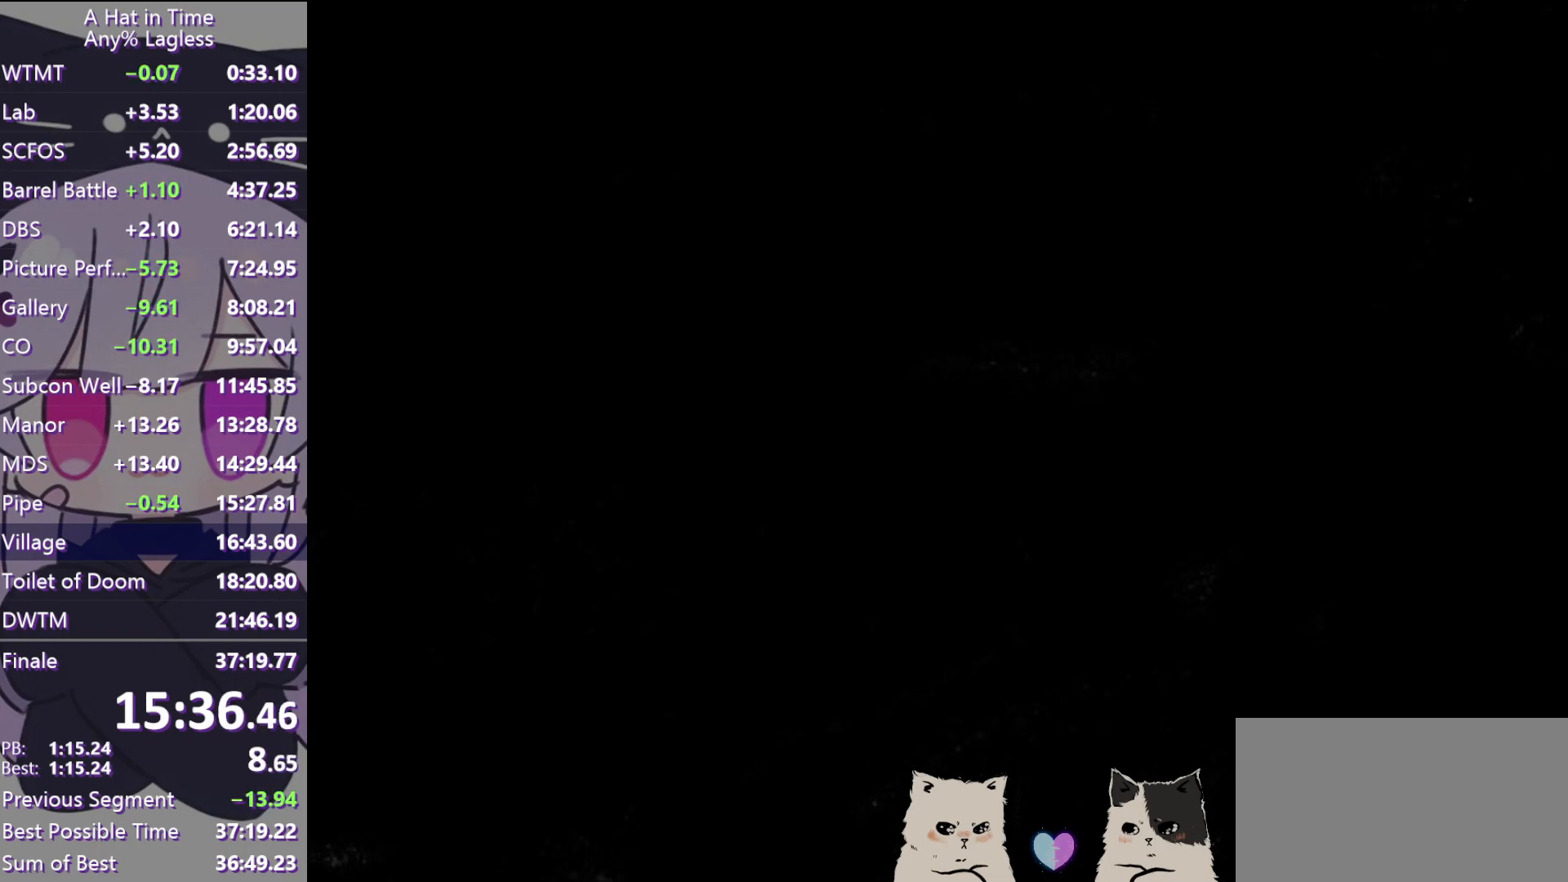
{"keys": [], "mouse": [], "events": []}
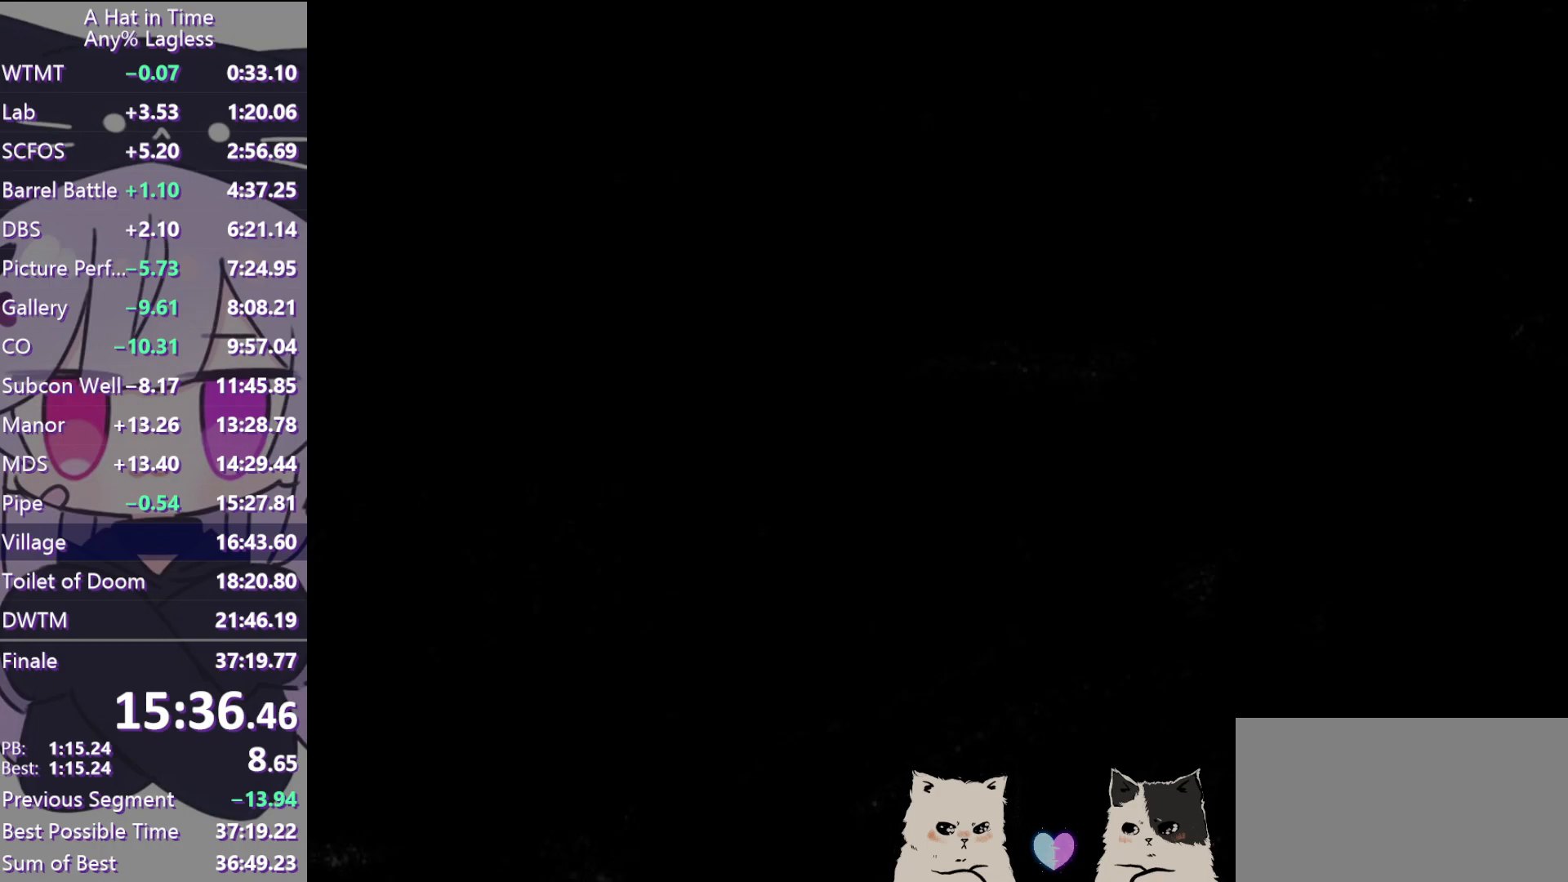
{"keys": [], "mouse": [], "events": []}
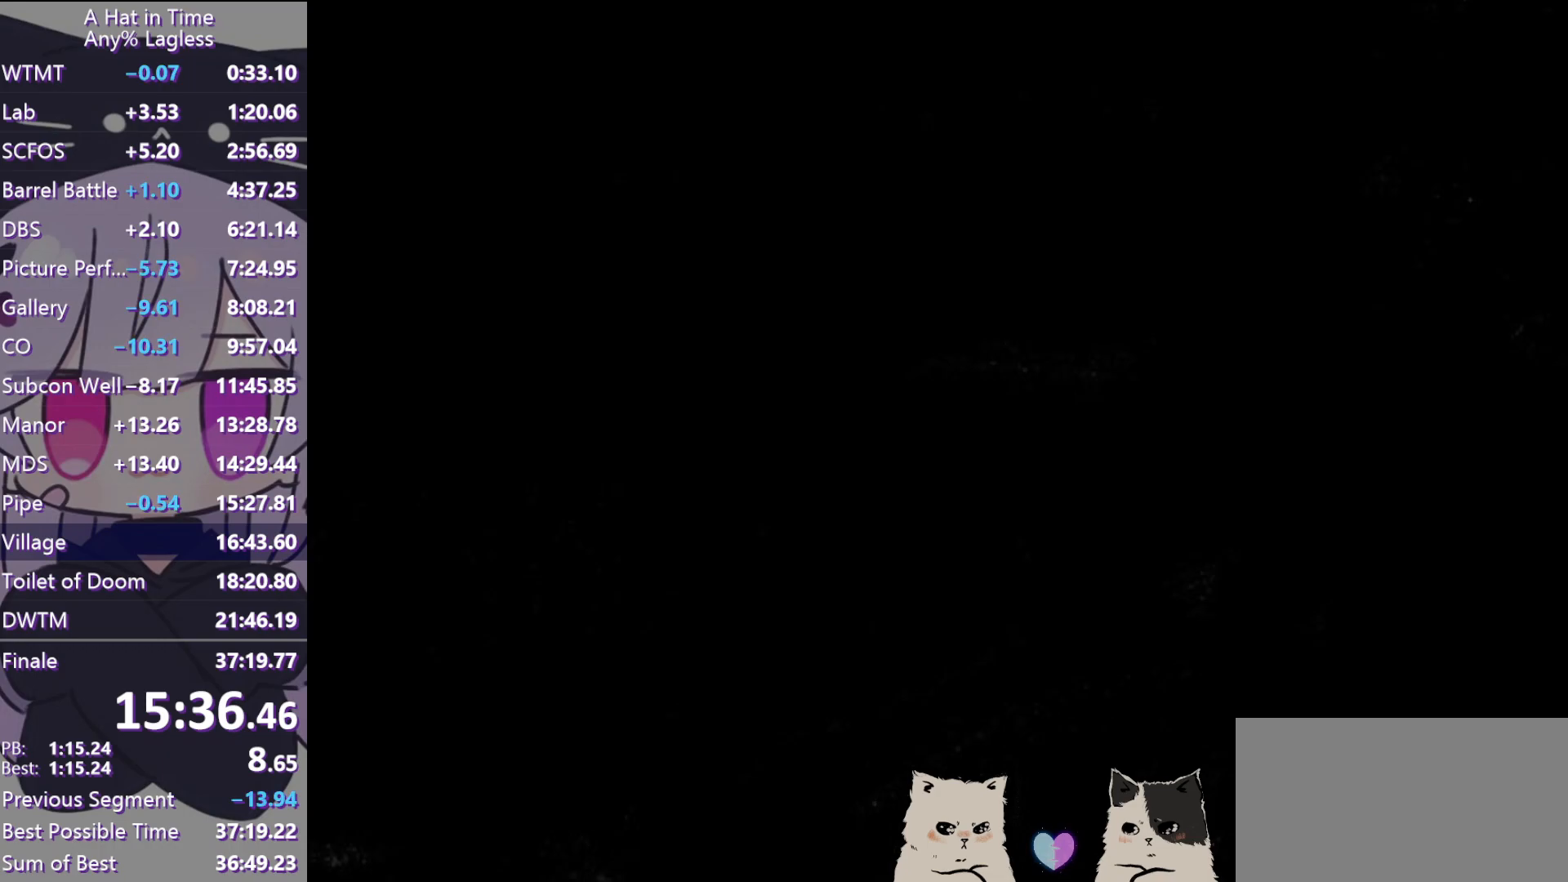
{"keys": [], "mouse": [], "events": []}
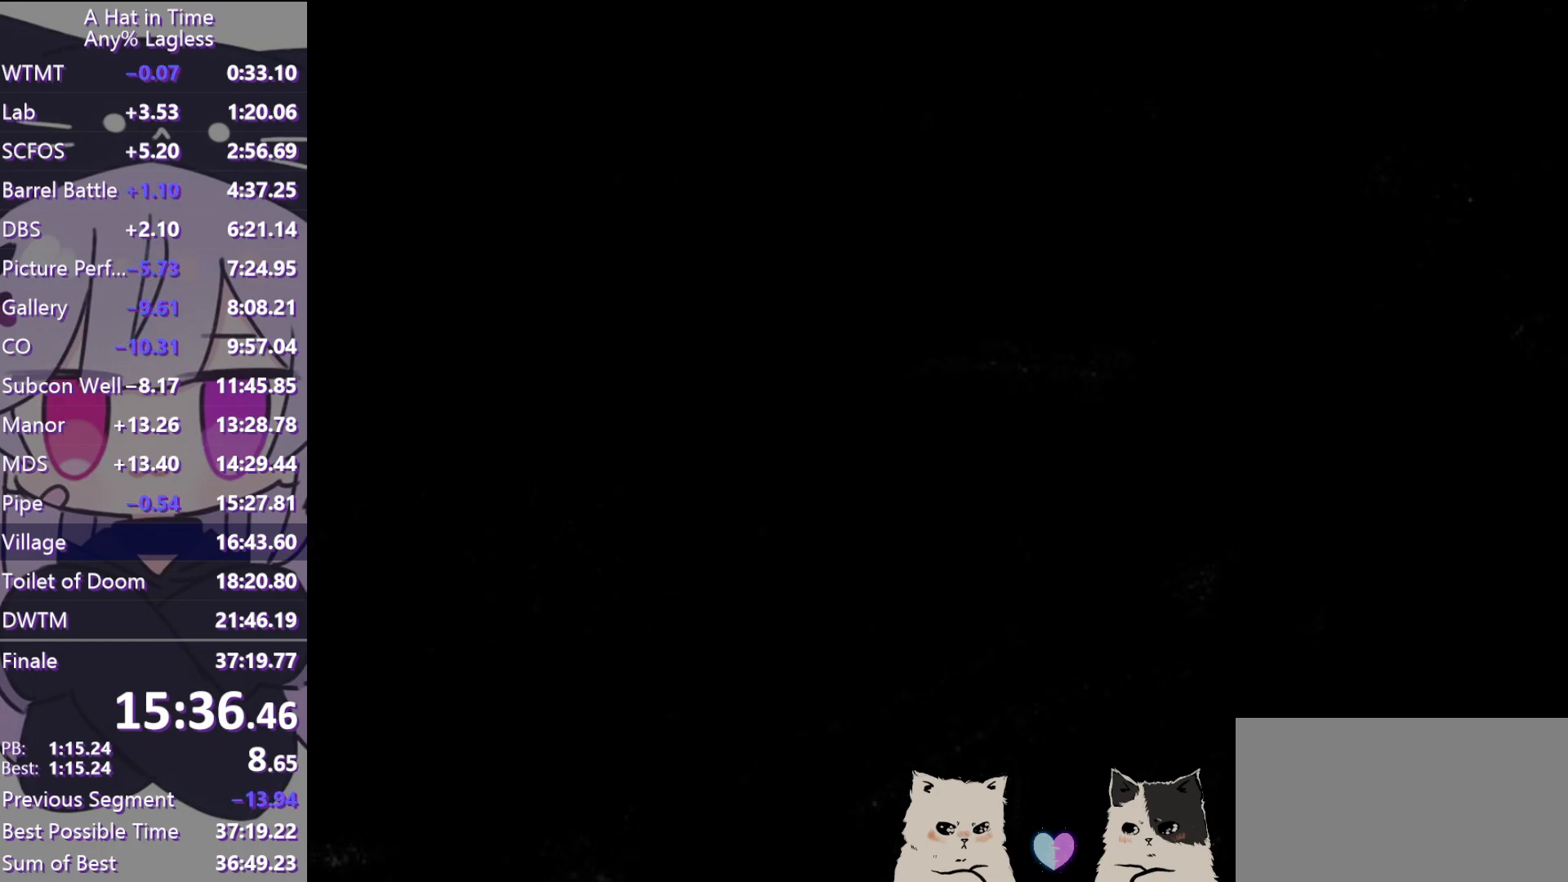
{"keys": [], "mouse": [], "events": []}
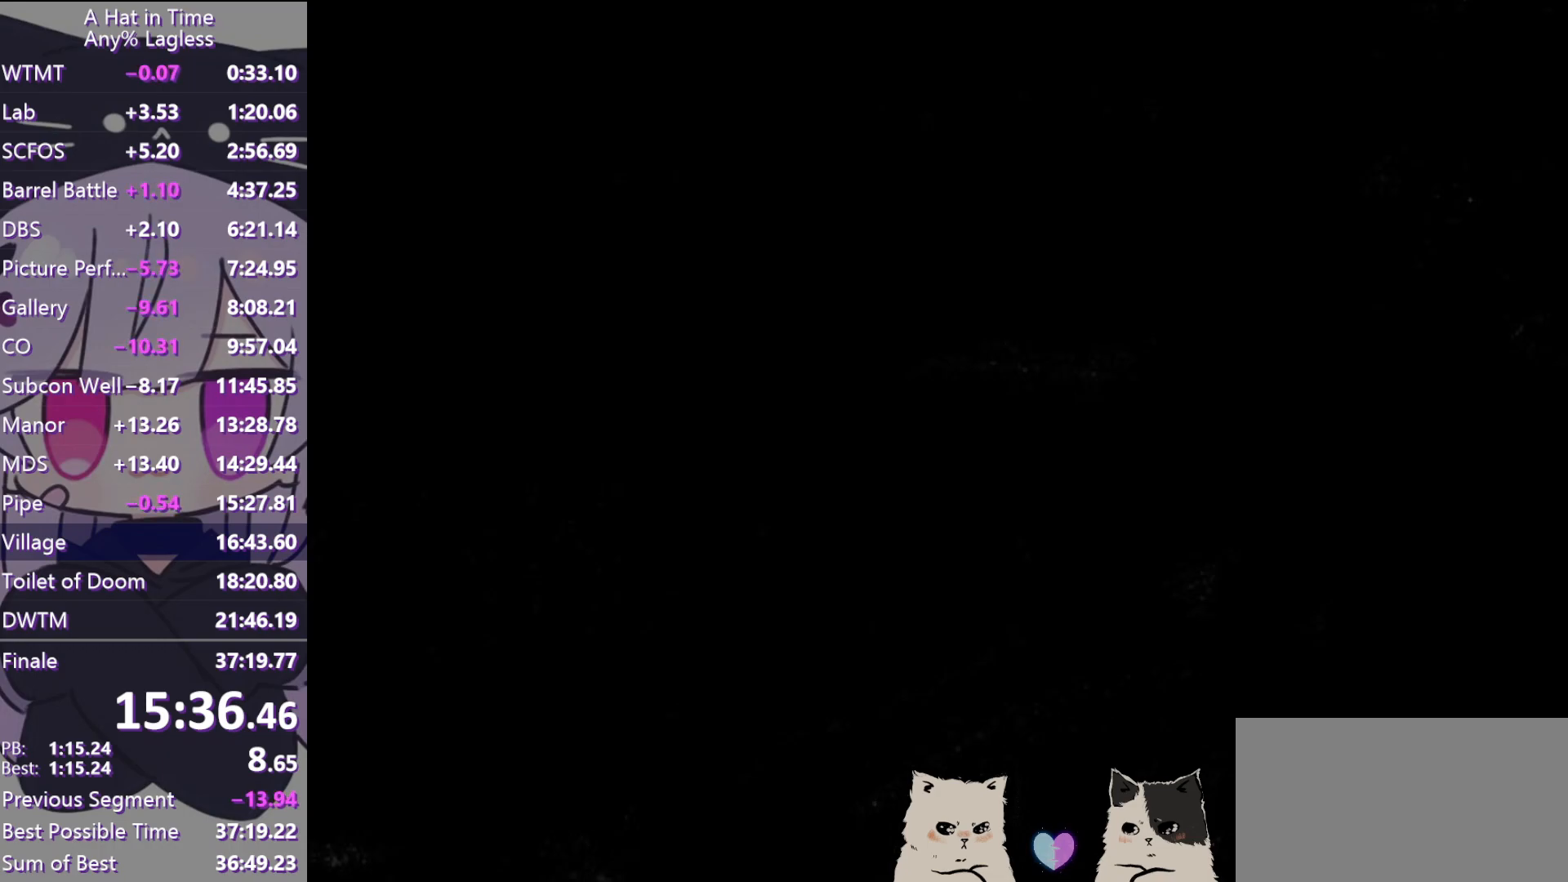
{"keys": ["ctrl", "s"], "mouse": [], "events": [[183, "ctrl", "down"], [183, "s", "down"]]}
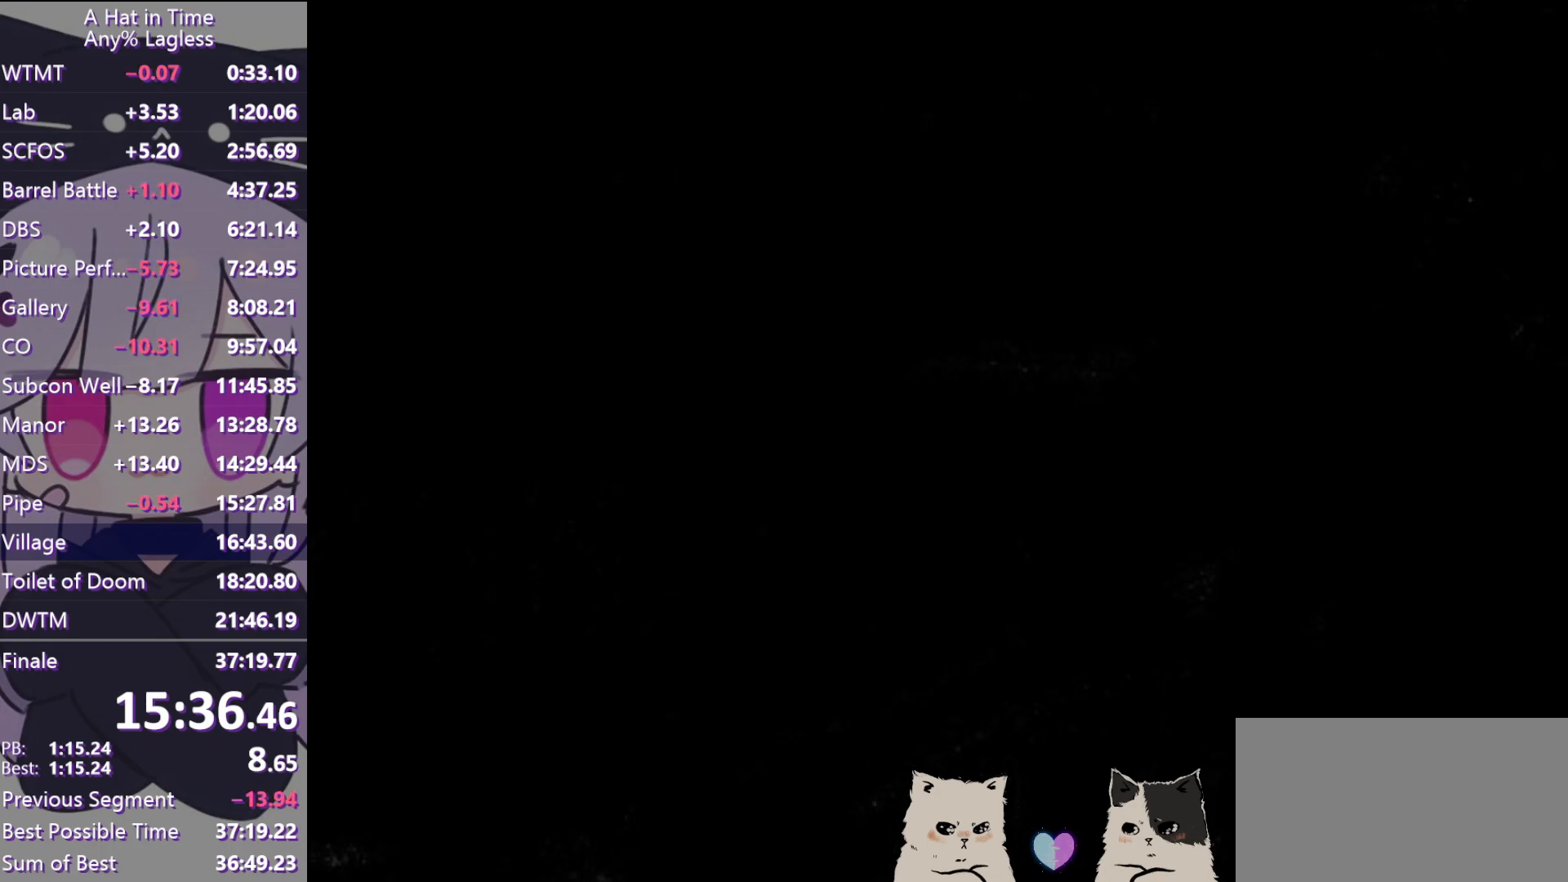
{"keys": ["ctrl", "s"], "mouse": [], "events": []}
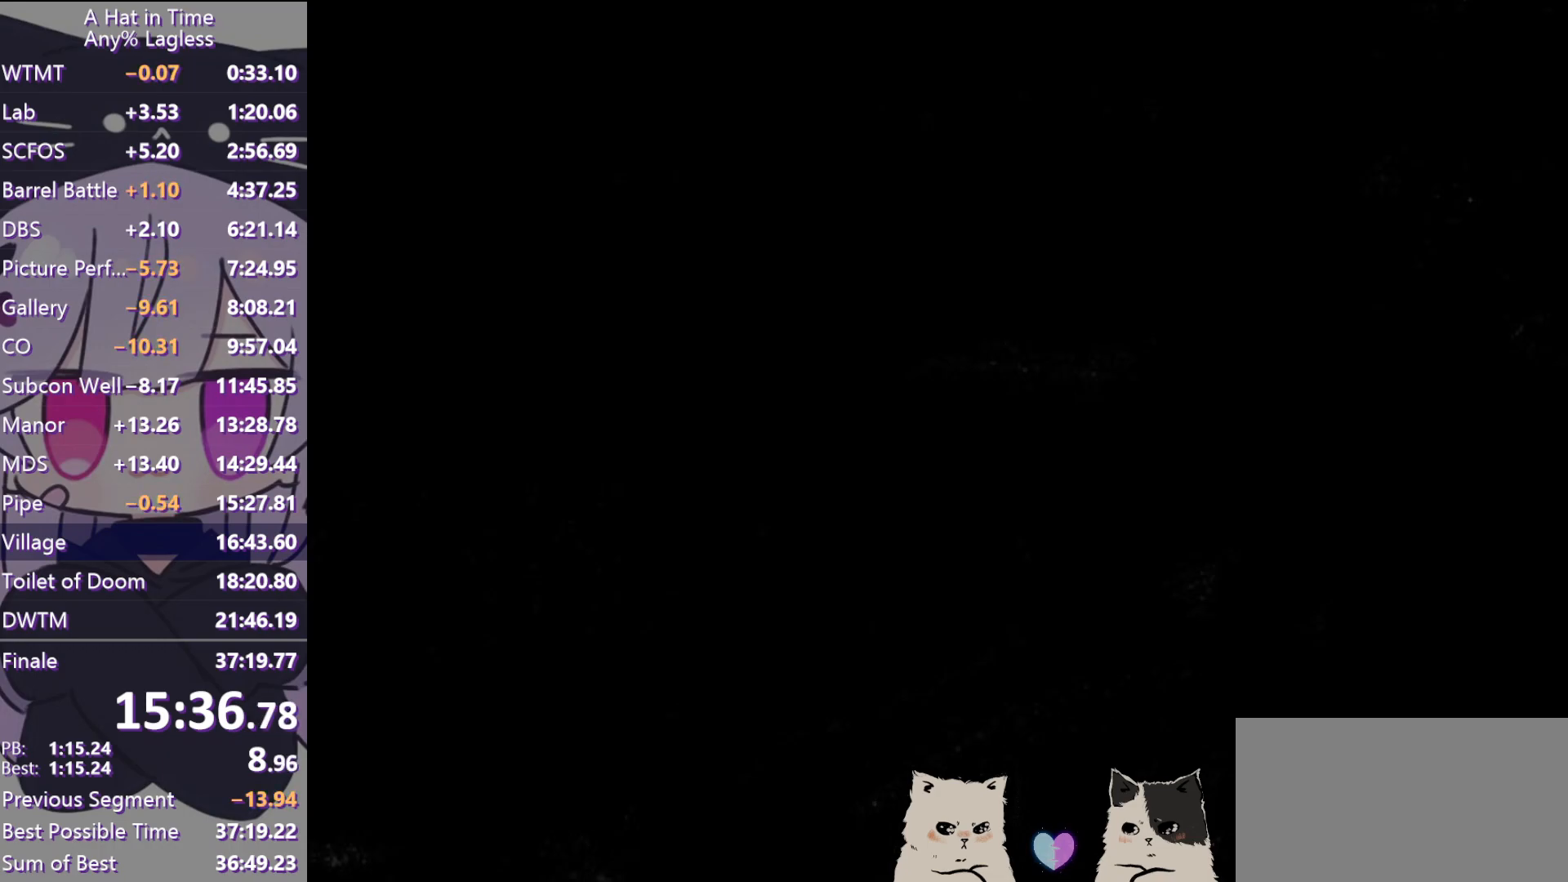
{"keys": [], "mouse": [], "events": [[117, "e", "down"], [167, "e", "up"], [267, "e", "down"], [350, "e", "up"], [350, "s", "up"], [400, "ctrl", "up"]]}
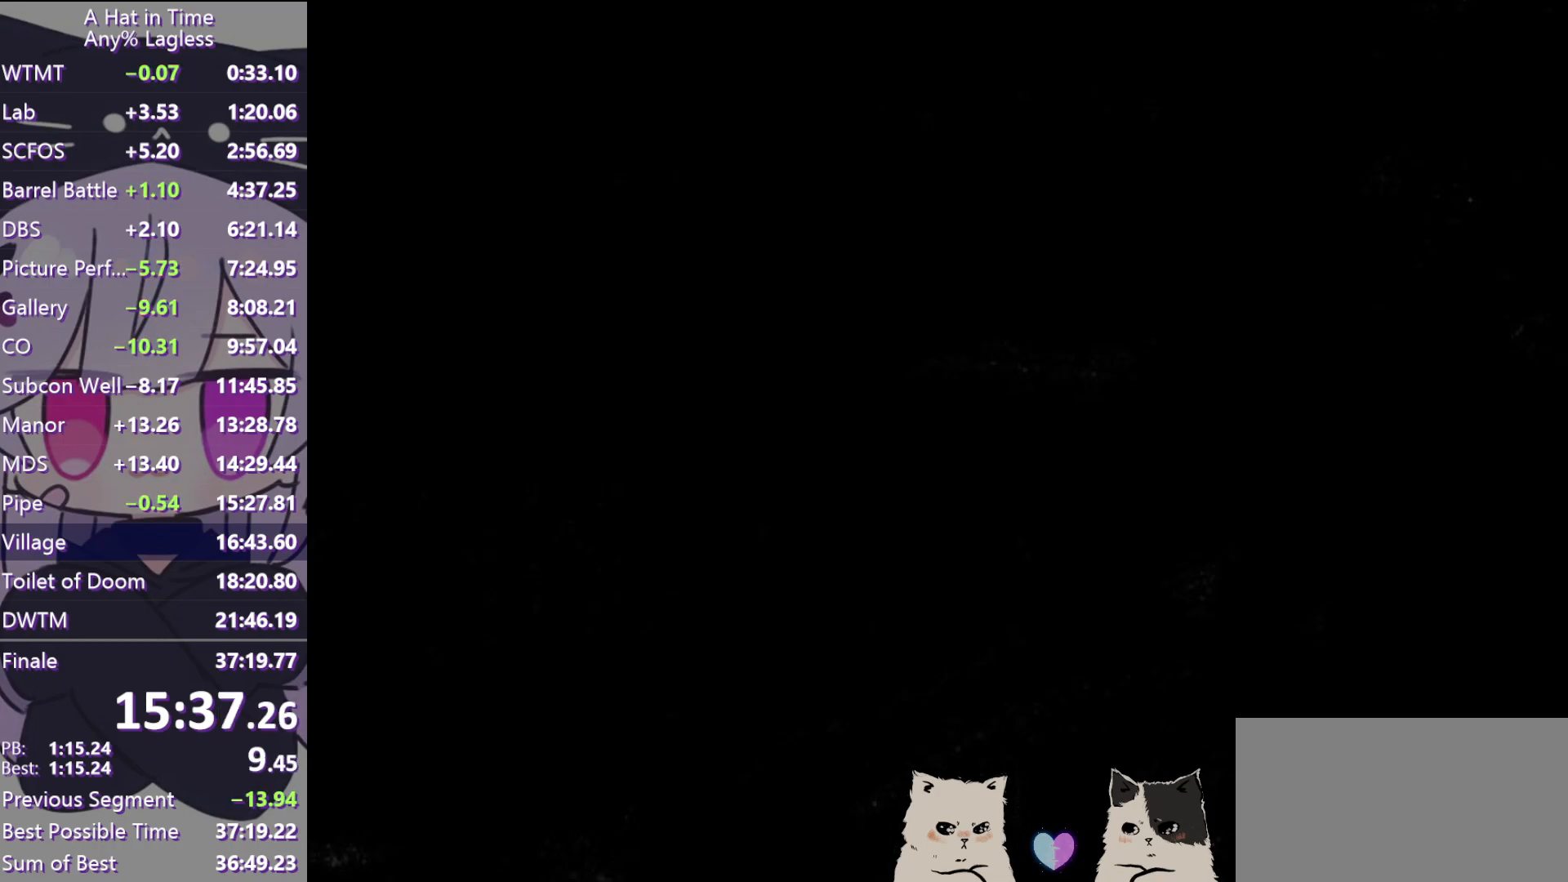
{"keys": [], "mouse": [], "events": []}
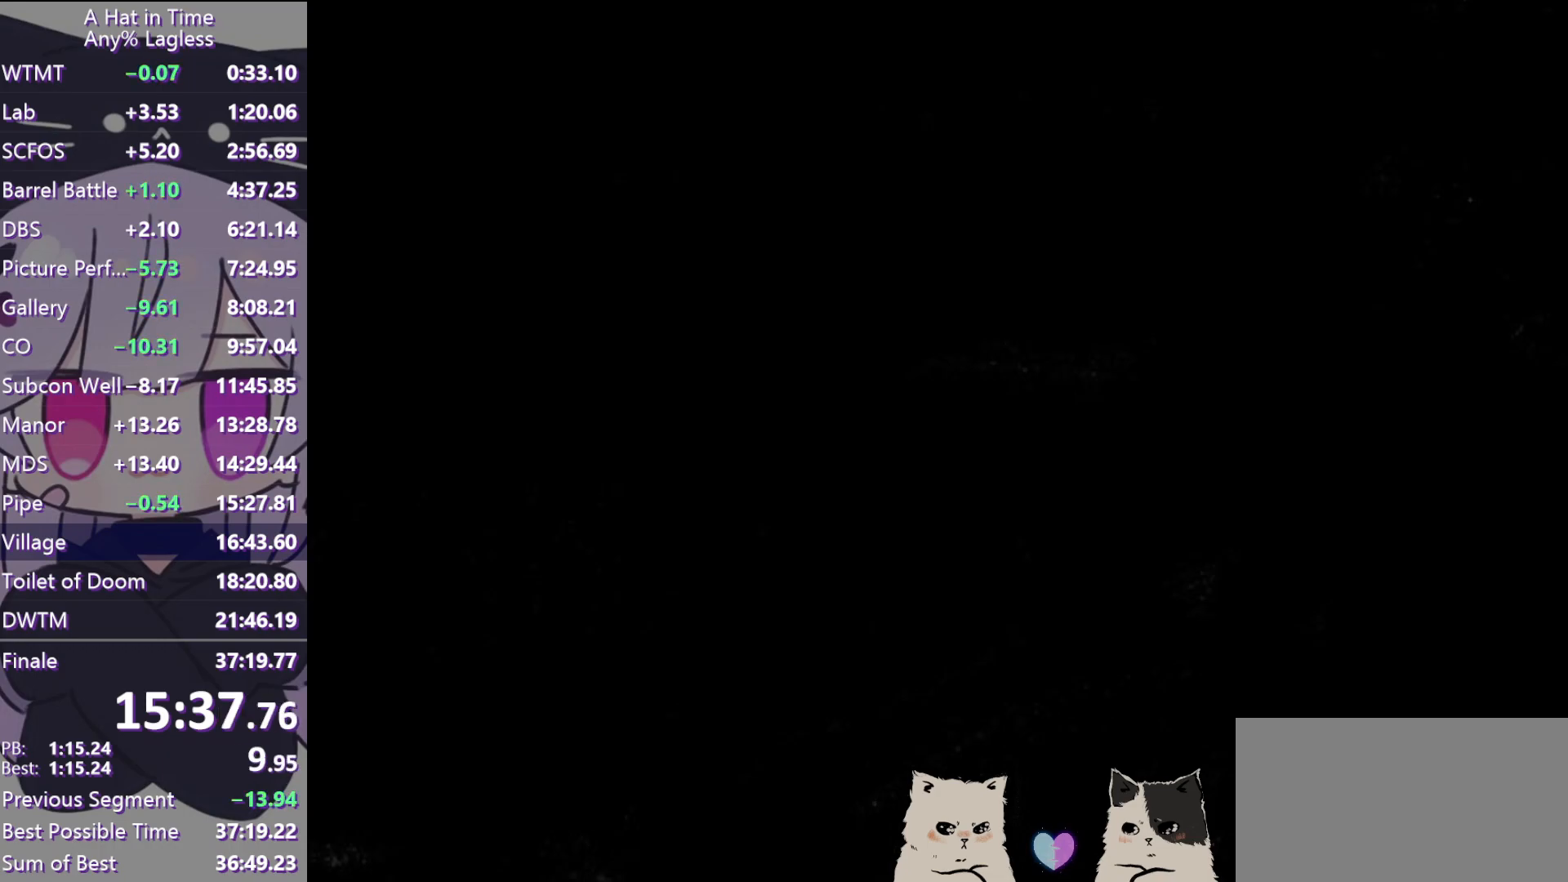
{"keys": [], "mouse": [], "events": []}
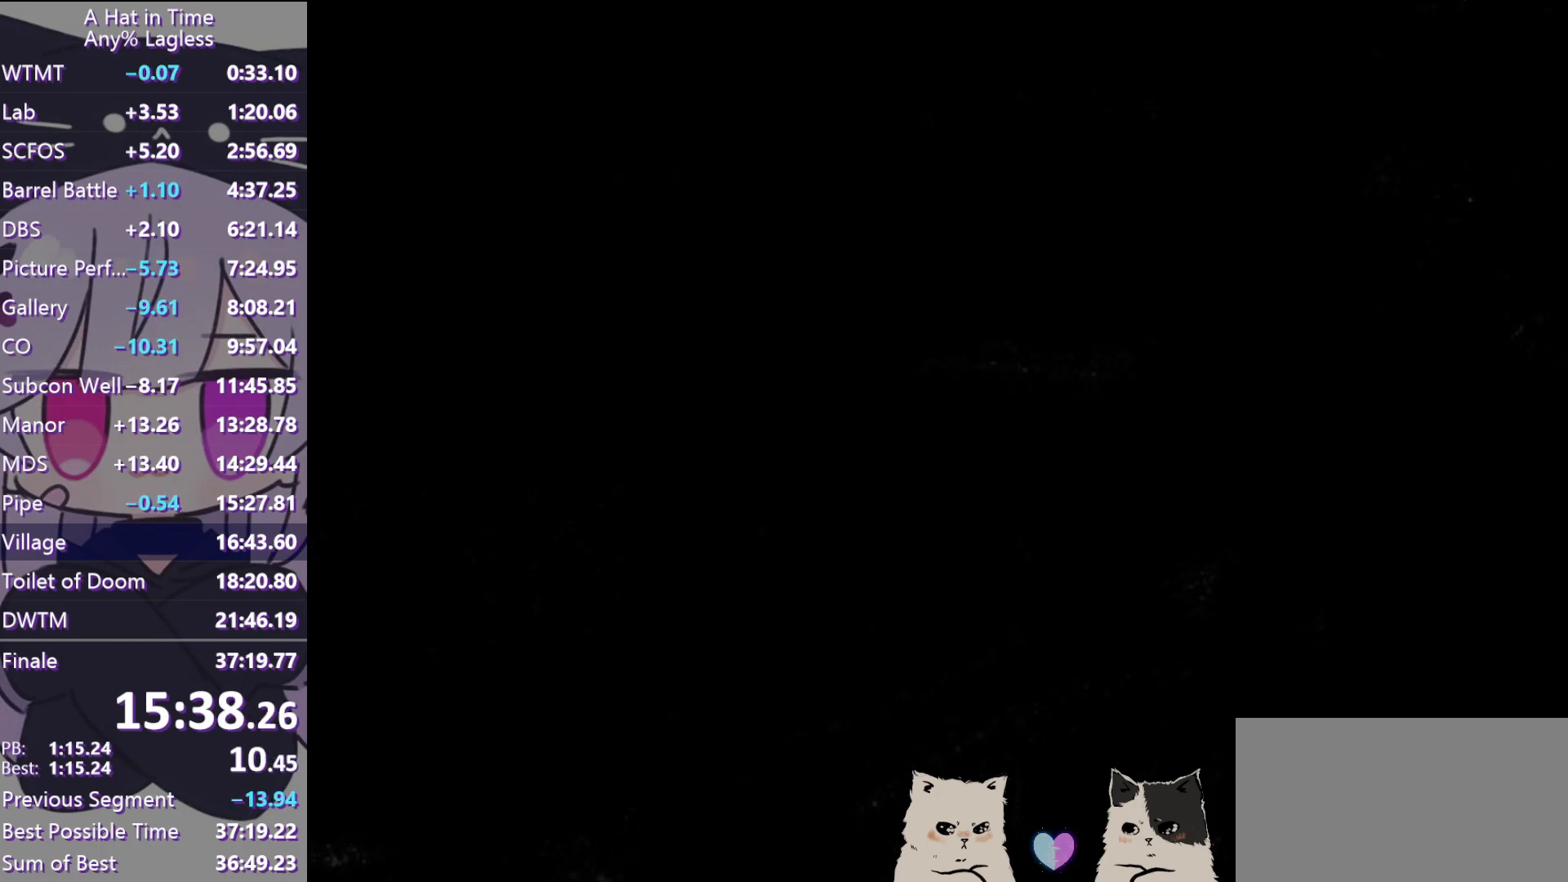
{"keys": [], "mouse": [], "events": []}
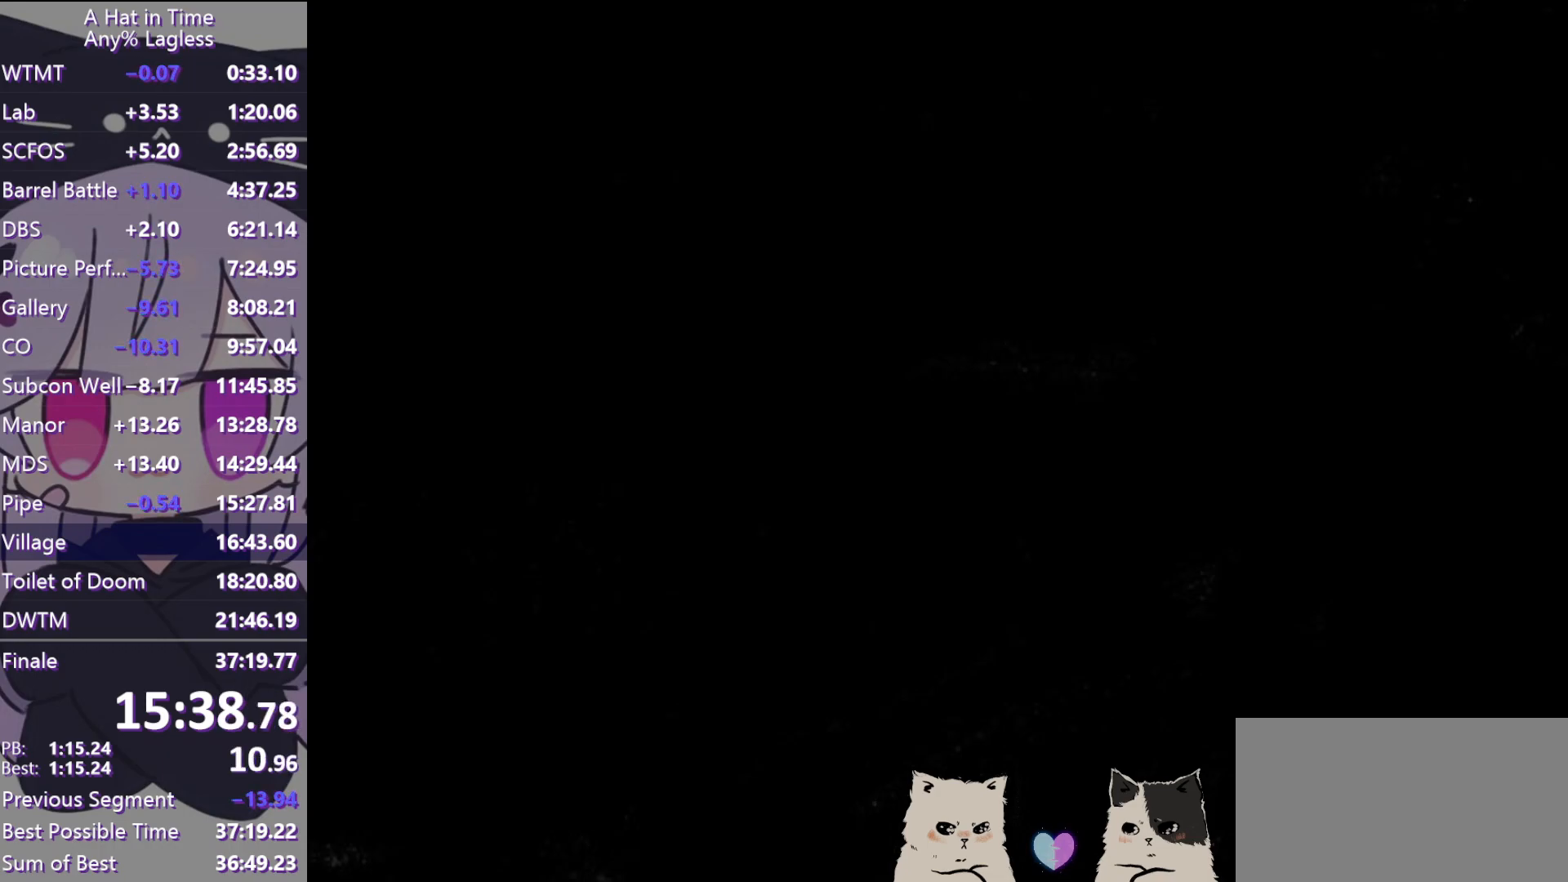
{"keys": [], "mouse": ["left"], "events": [[500, "mouse_left", "down"]]}
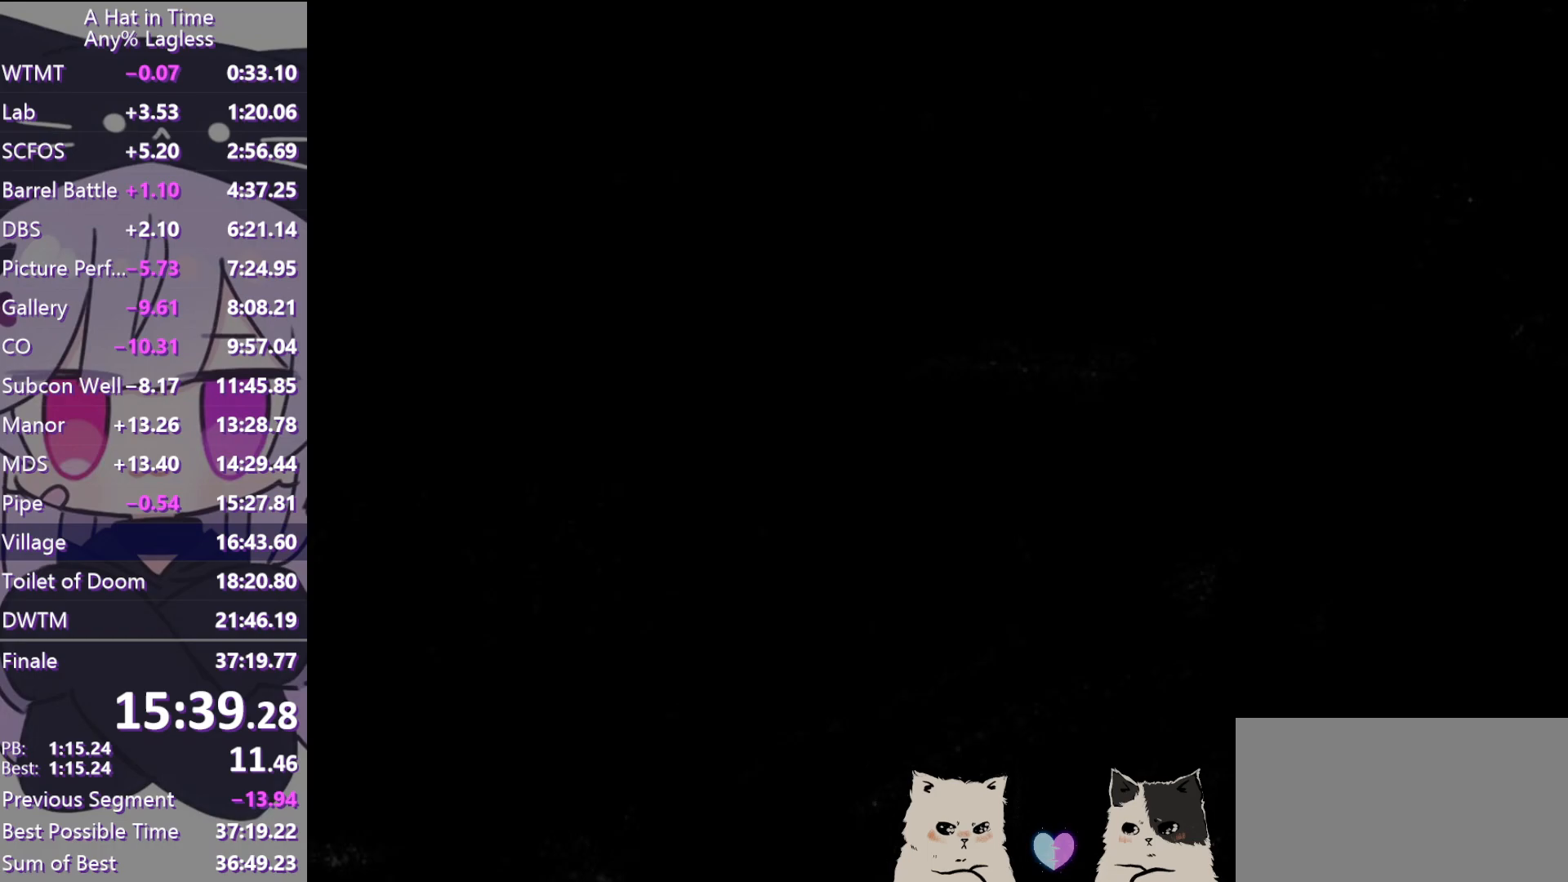
{"keys": [], "mouse": ["left"], "events": []}
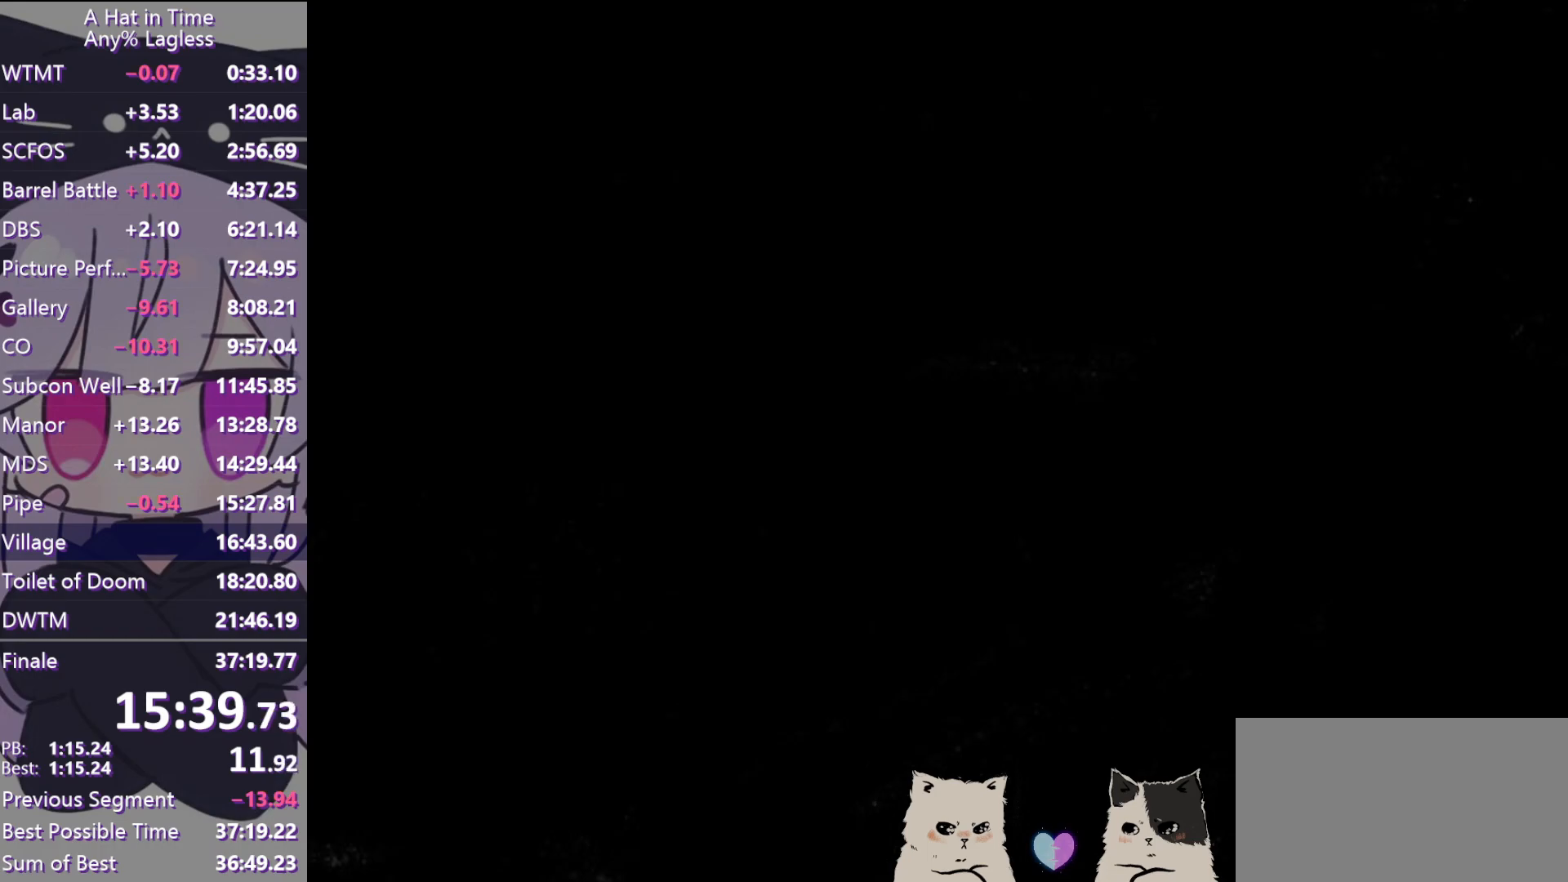
{"keys": [], "mouse": ["left"], "events": []}
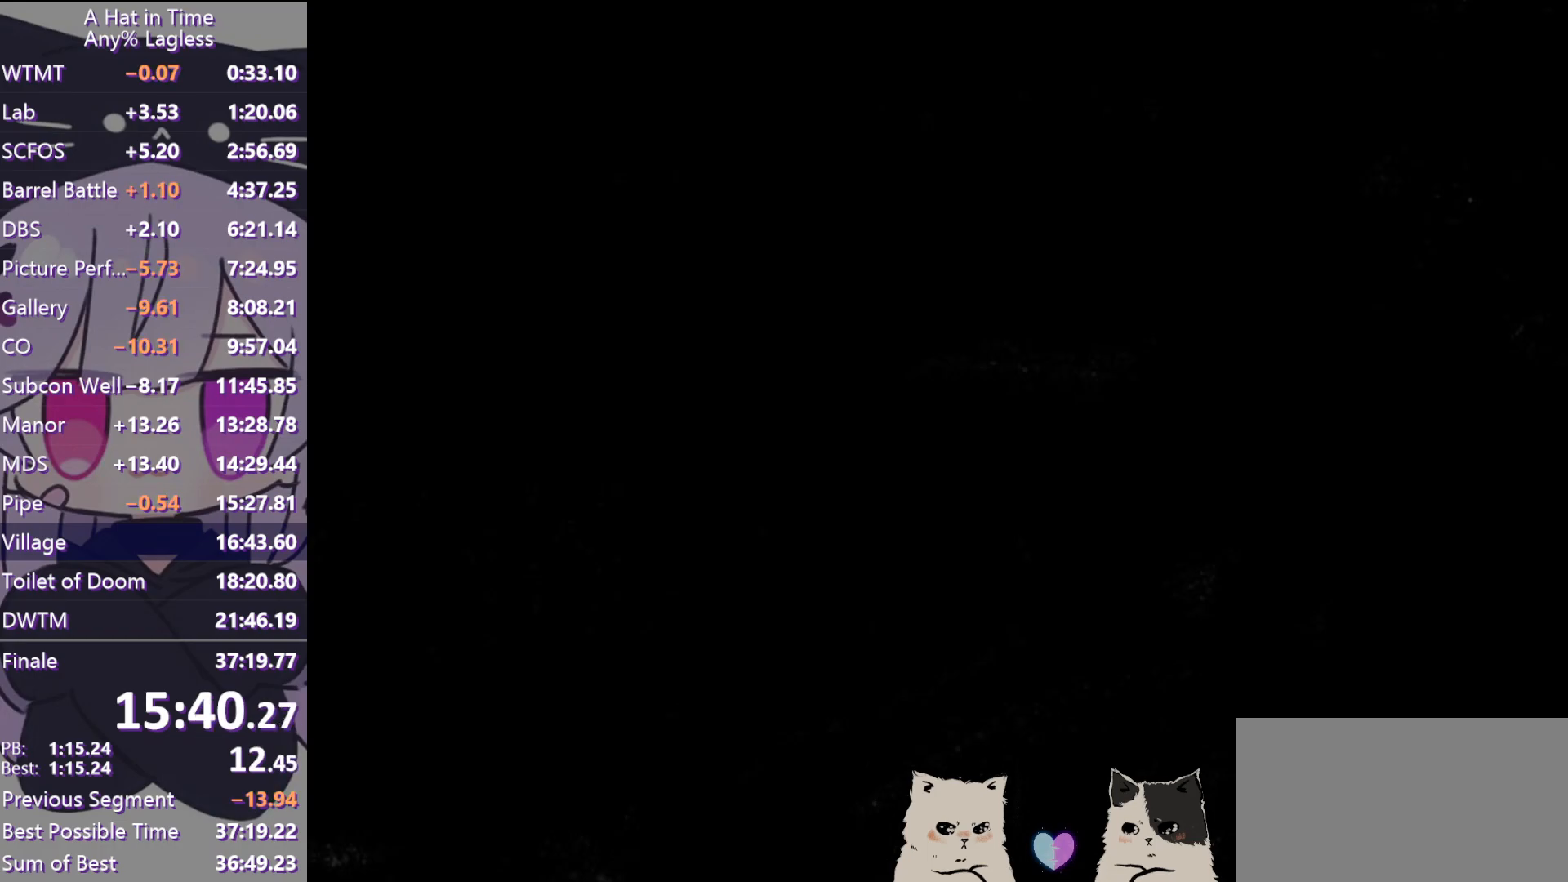
{"keys": [], "mouse": ["left"], "events": [[367, "mouse_left", "up"], [417, "mouse_left", "down"]]}
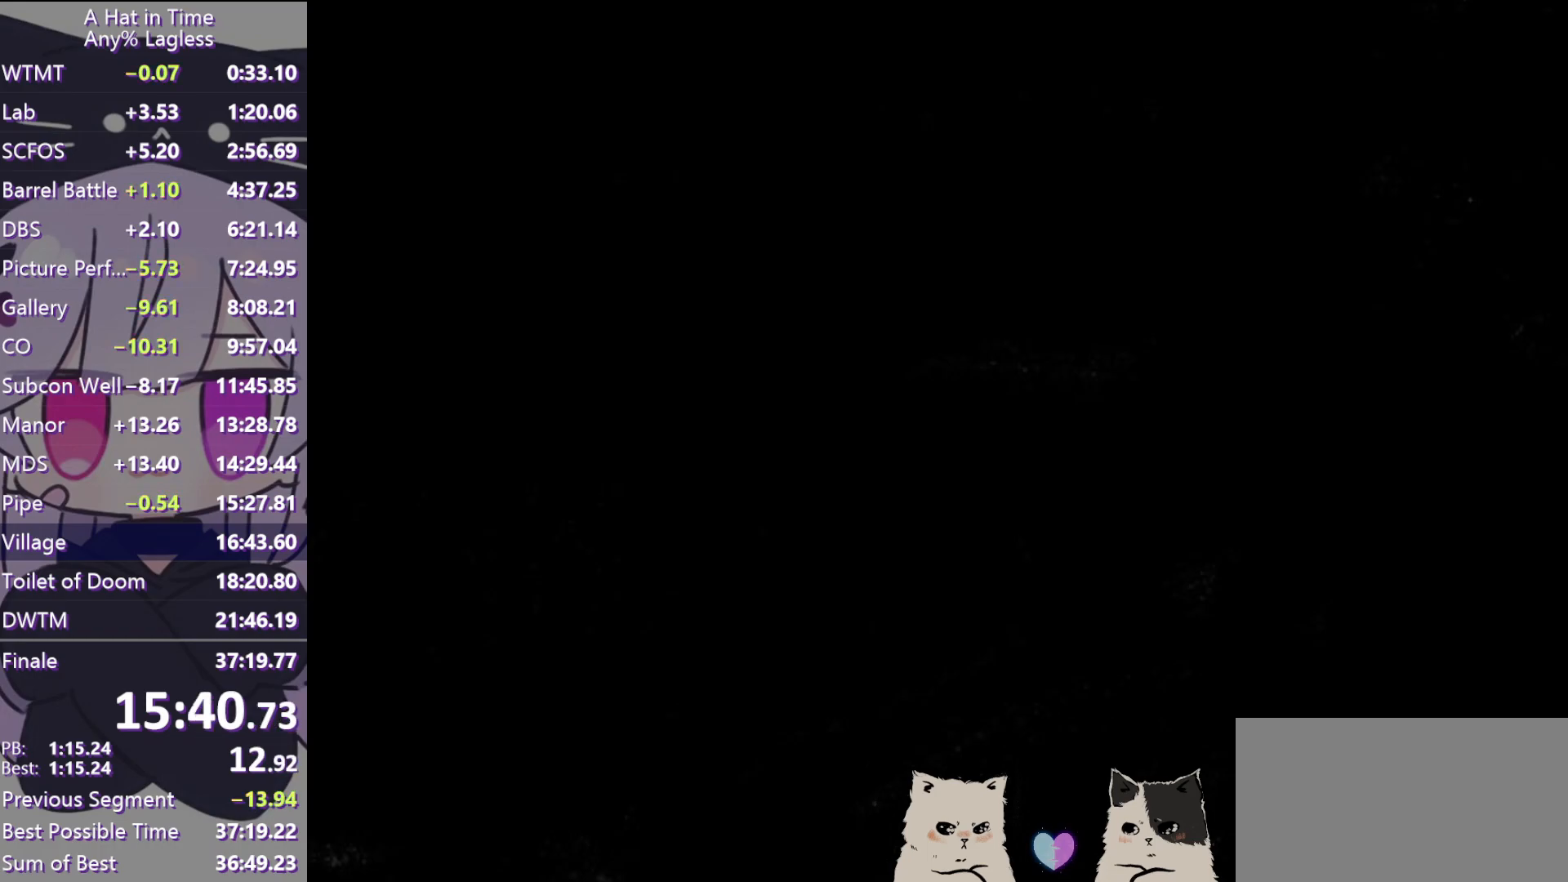
{"keys": [], "mouse": [], "events": [[67, "mouse_left", "up"]]}